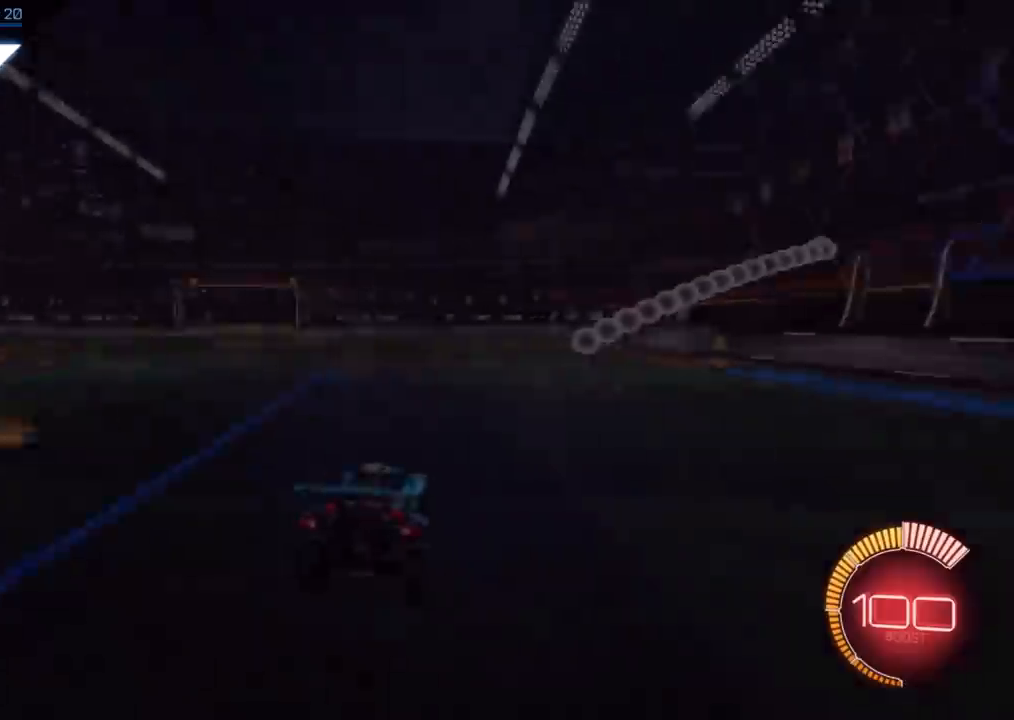
Gameplay with a controller (PlayStation layout); each line is a JSON object with the inputs held at the frame after it. "events" lists button and stick changes between this image and that frame as [ms after this image, input, new state], when the widget could be followed in between. Not read: R3.
{"buttons": [], "left_stick": "center", "right_stick": "center", "events": []}
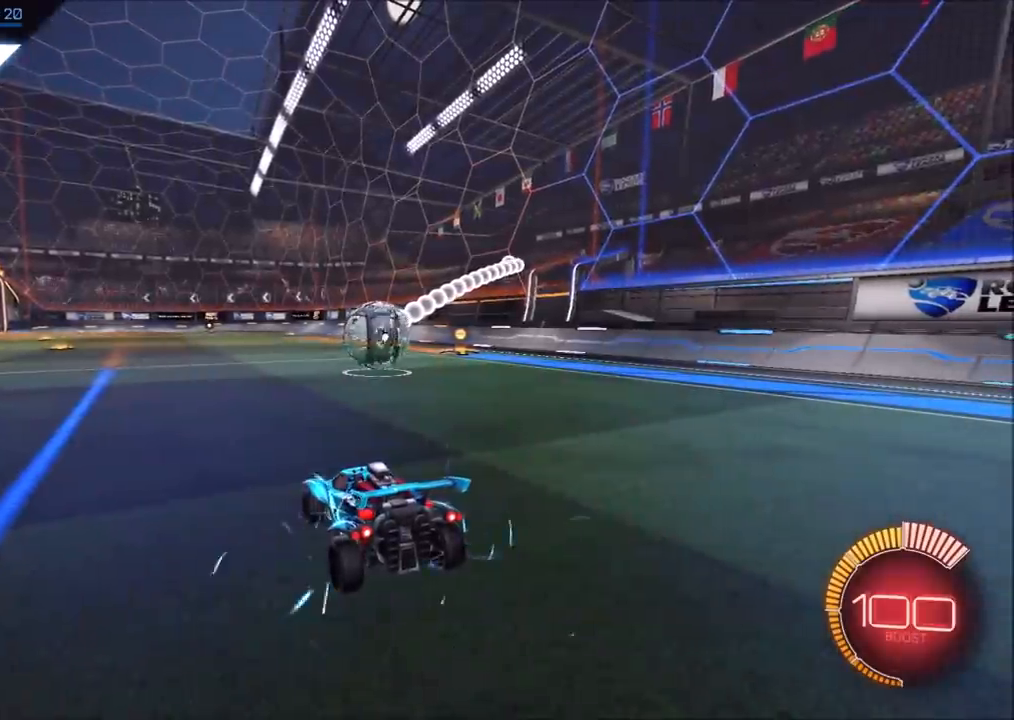
{"buttons": ["CIRCLE", "R2"], "left_stick": "center", "right_stick": "center", "events": [[333, "R2", "down"], [383, "CIRCLE", "down"]]}
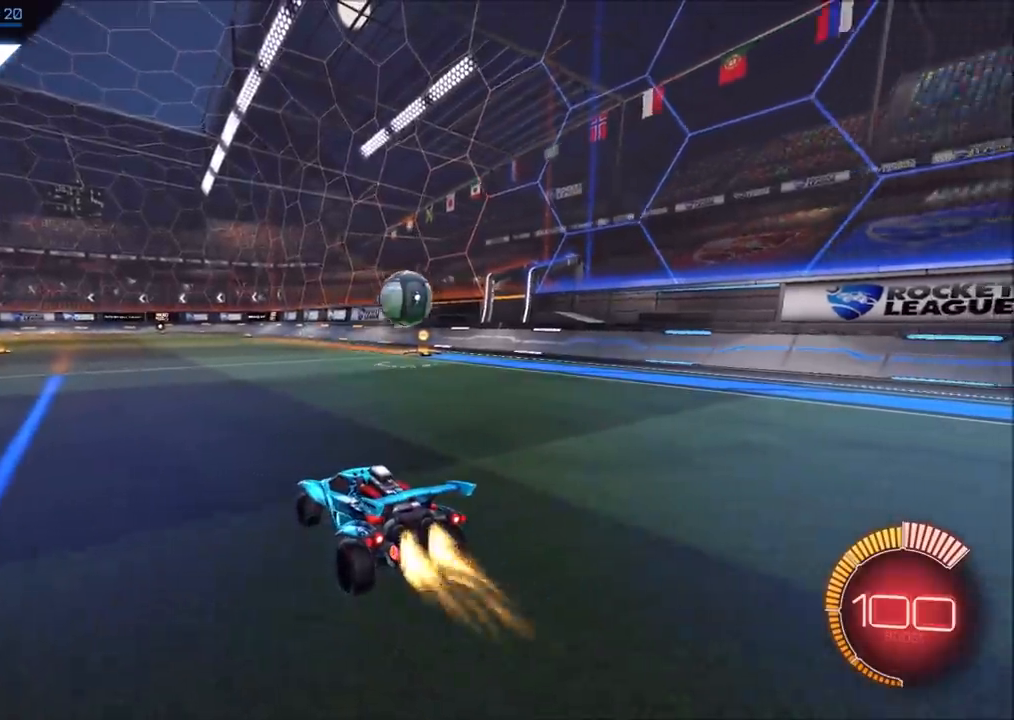
{"buttons": ["R2"], "left_stick": "center", "right_stick": "center", "events": [[150, "left_stick", "up-right"], [350, "left_stick", "center"], [367, "CIRCLE", "up"]]}
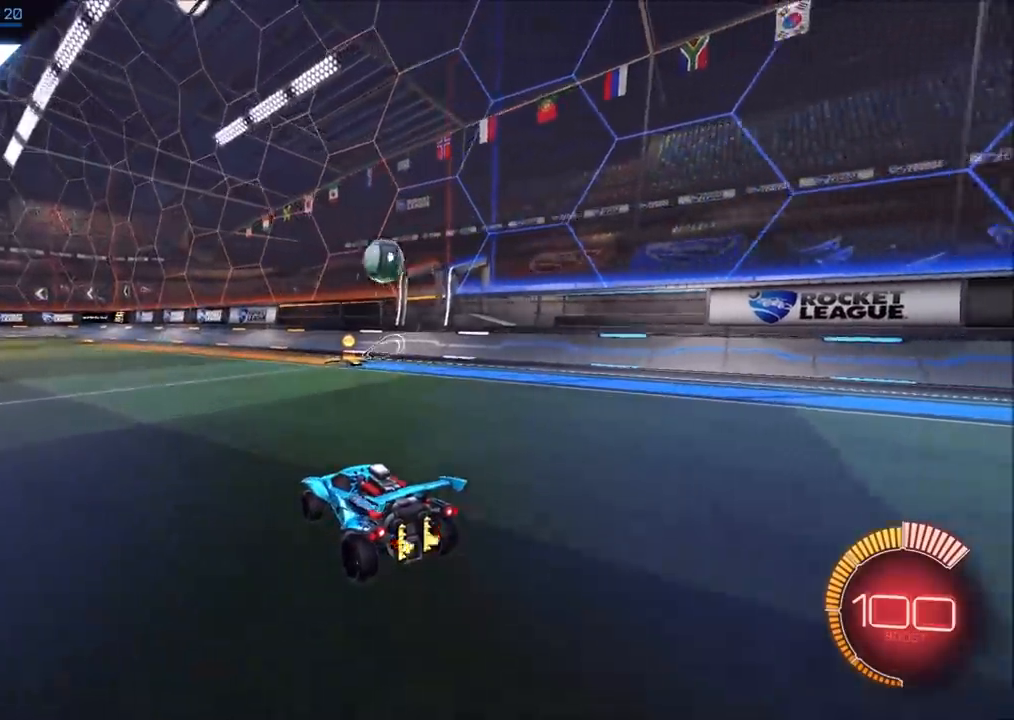
{"buttons": ["CIRCLE", "R2"], "left_stick": "left", "right_stick": "center", "events": [[183, "CIRCLE", "down"], [433, "left_stick", "left"]]}
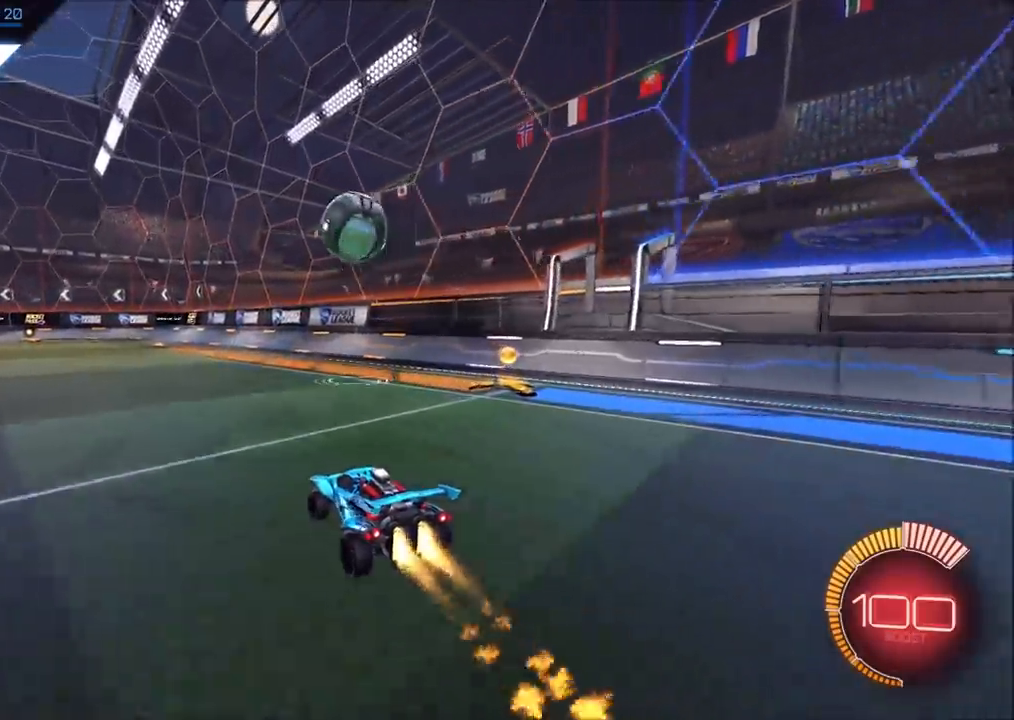
{"buttons": ["CROSS", "CIRCLE", "R2"], "left_stick": "up-left", "right_stick": "center", "events": [[117, "left_stick", "down"], [133, "CROSS", "down"], [150, "L1", "down"], [167, "left_stick", "down-right"], [267, "CROSS", "up"], [283, "CIRCLE", "up"], [383, "R2", "up"], [400, "L1", "up"], [400, "left_stick", "up-right"], [433, "R2", "down"], [450, "left_stick", "up-left"], [500, "CIRCLE", "down"], [500, "CROSS", "down"]]}
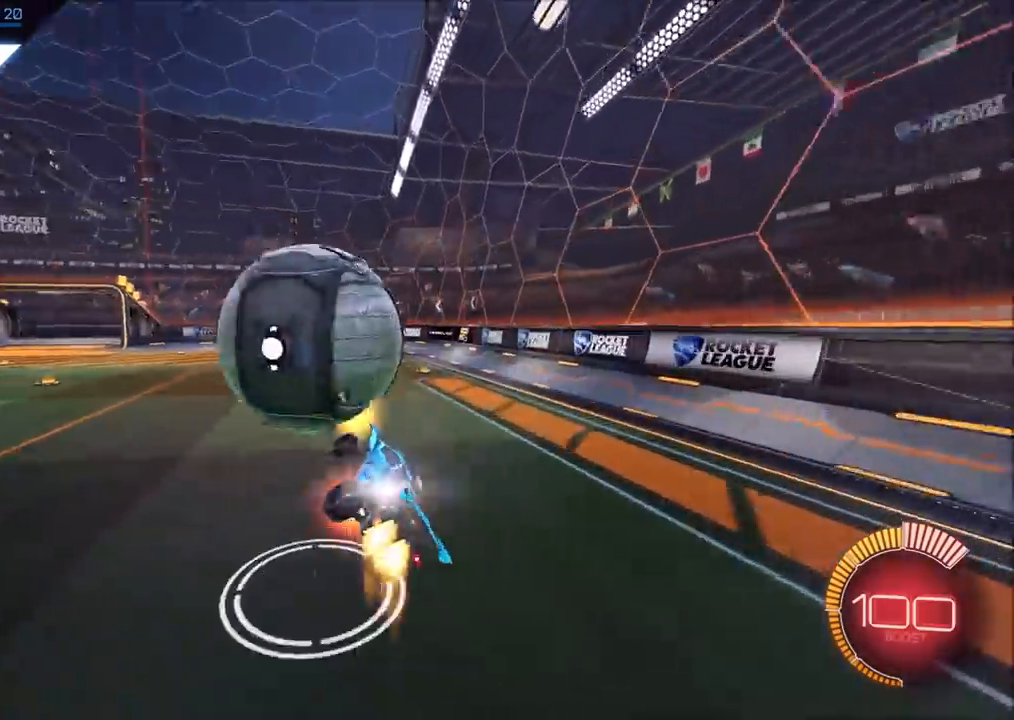
{"buttons": ["CIRCLE", "TRIANGLE", "R2"], "left_stick": "down-left", "right_stick": "center", "events": [[17, "TRIANGLE", "down"], [67, "left_stick", "down"], [167, "TRIANGLE", "up"], [217, "CROSS", "up"], [350, "TRIANGLE", "down"], [433, "left_stick", "down-left"]]}
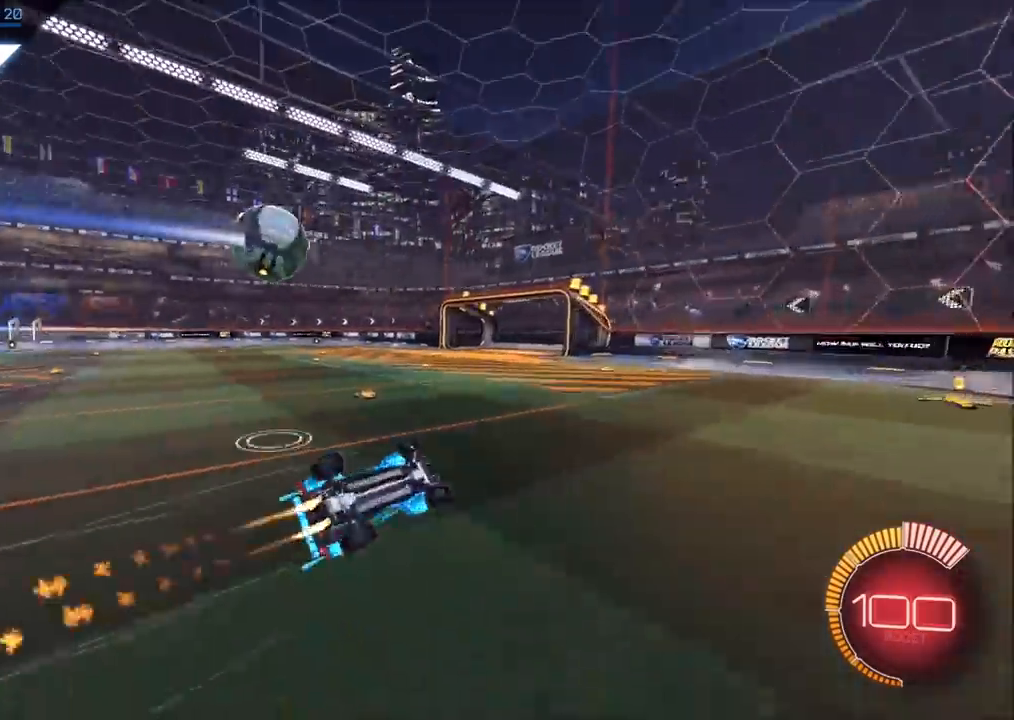
{"buttons": ["L1"], "left_stick": "up-left", "right_stick": "center", "events": [[33, "TRIANGLE", "up"], [67, "L1", "down"], [150, "CIRCLE", "up"], [167, "R2", "up"], [183, "left_stick", "left"], [383, "left_stick", "up-left"]]}
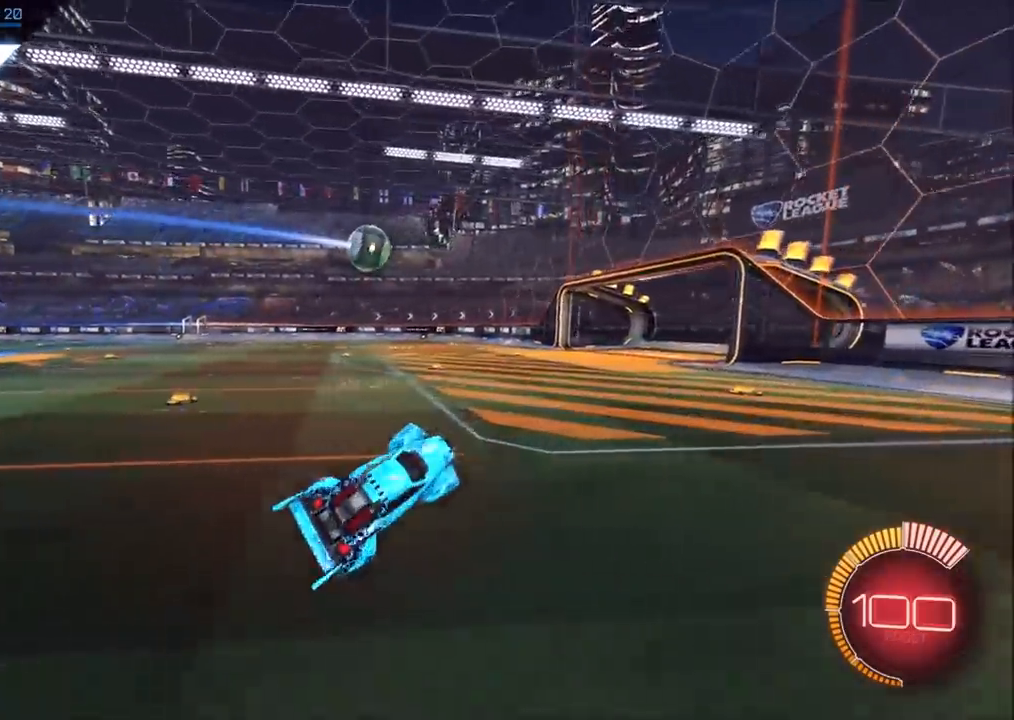
{"buttons": ["CIRCLE", "R2"], "left_stick": "left", "right_stick": "center", "events": [[50, "R2", "down"], [67, "L1", "up"], [250, "left_stick", "left"], [467, "CIRCLE", "down"]]}
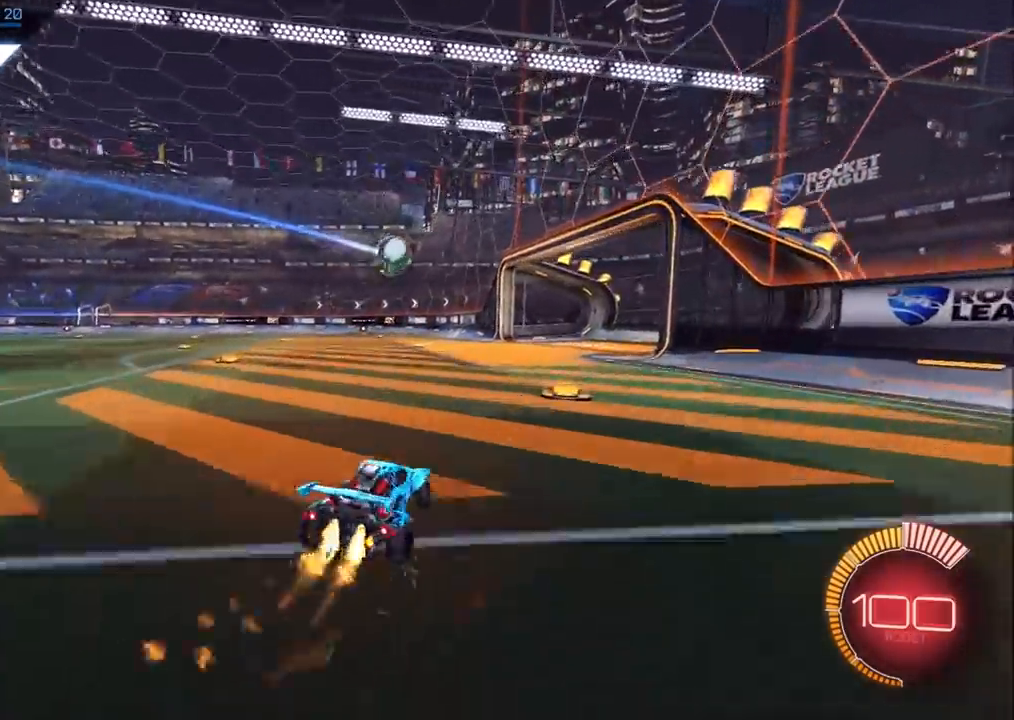
{"buttons": ["CIRCLE", "L1", "R2"], "left_stick": "left", "right_stick": "center", "events": [[133, "CROSS", "down"], [183, "L1", "down"], [217, "CROSS", "up"], [250, "CROSS", "down"], [433, "CROSS", "up"]]}
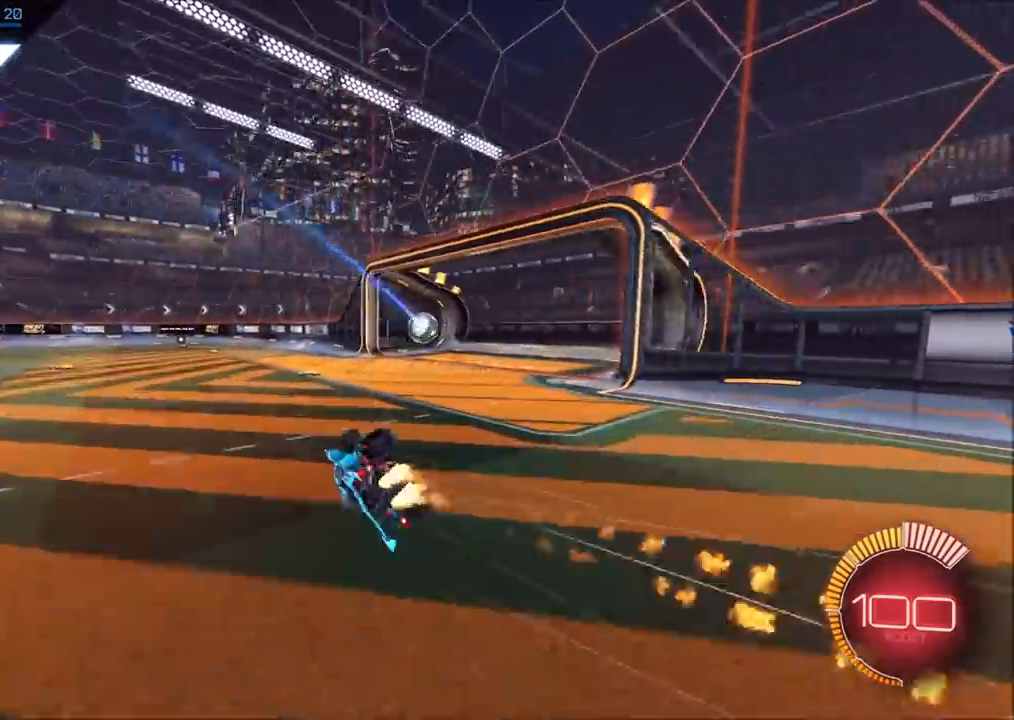
{"buttons": [], "left_stick": "center", "right_stick": "center", "events": [[33, "L1", "up"], [33, "R2", "up"], [50, "CIRCLE", "up"], [67, "left_stick", "center"], [317, "R1", "down"], [400, "R1", "up"]]}
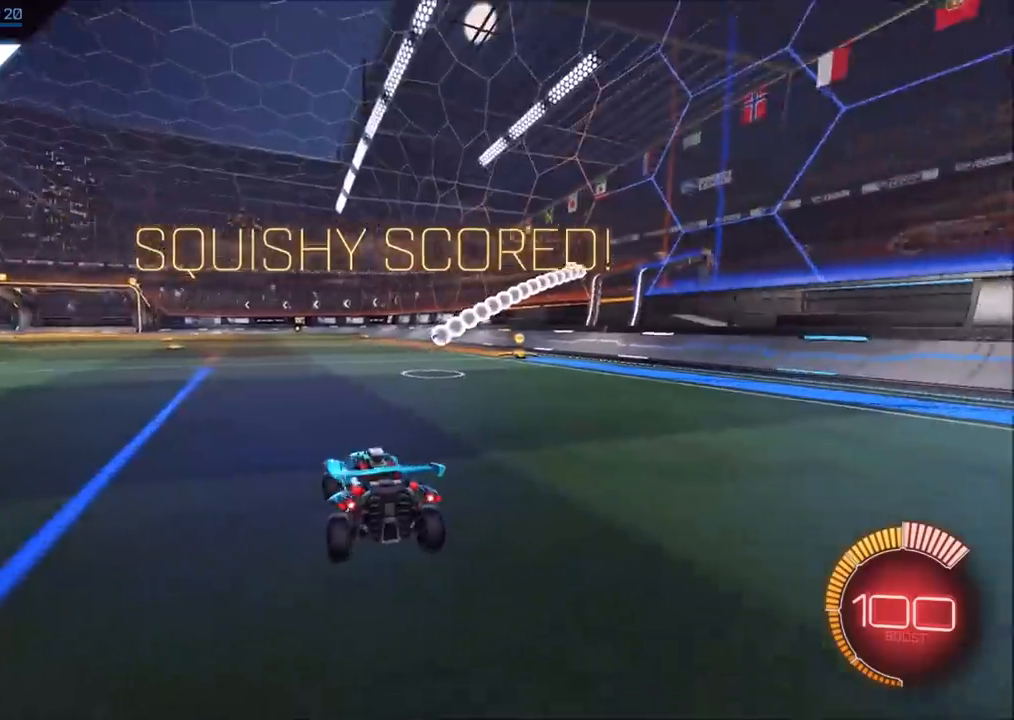
{"buttons": ["CIRCLE", "R2"], "left_stick": "center", "right_stick": "center", "events": [[117, "CIRCLE", "down"], [117, "R2", "down"], [183, "left_stick", "right"], [467, "left_stick", "center"]]}
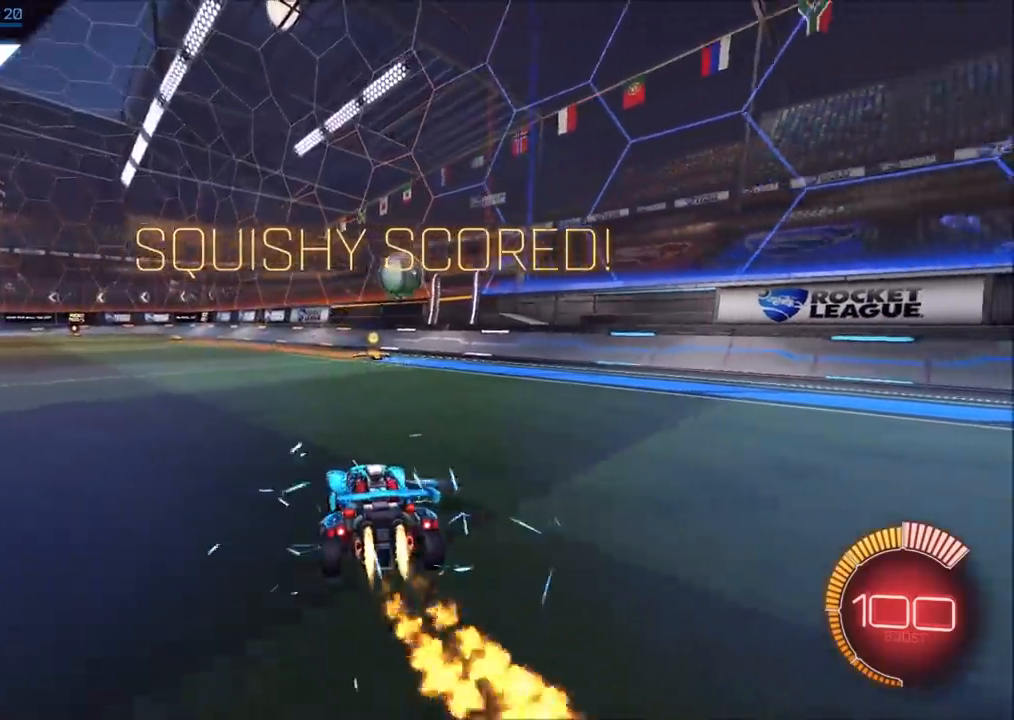
{"buttons": ["CIRCLE", "R2"], "left_stick": "center", "right_stick": "center", "events": [[233, "left_stick", "left"], [383, "left_stick", "center"]]}
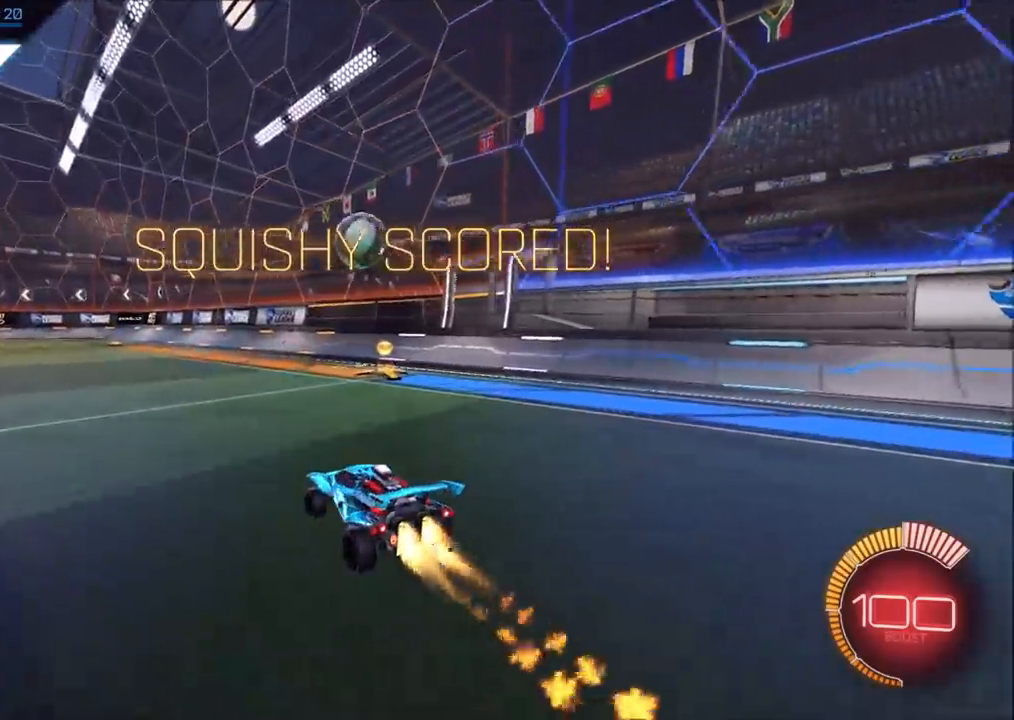
{"buttons": ["CIRCLE", "R2"], "left_stick": "center", "right_stick": "center", "events": [[17, "left_stick", "left"], [133, "left_stick", "down"], [150, "CROSS", "down"], [350, "left_stick", "right"], [383, "CROSS", "up"], [467, "left_stick", "center"]]}
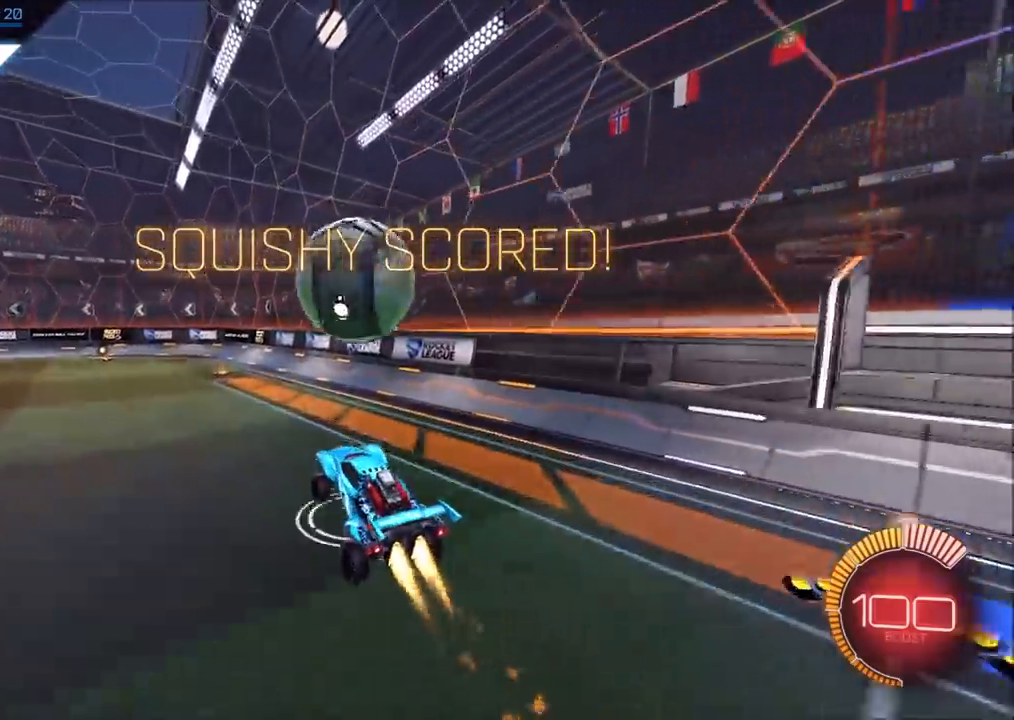
{"buttons": ["R2"], "left_stick": "up-right", "right_stick": "center", "events": [[83, "CROSS", "down"], [100, "left_stick", "up-left"], [150, "SQUARE", "down"], [233, "CIRCLE", "up"], [300, "left_stick", "up"], [350, "CROSS", "up"], [350, "SQUARE", "up"], [467, "left_stick", "up-right"]]}
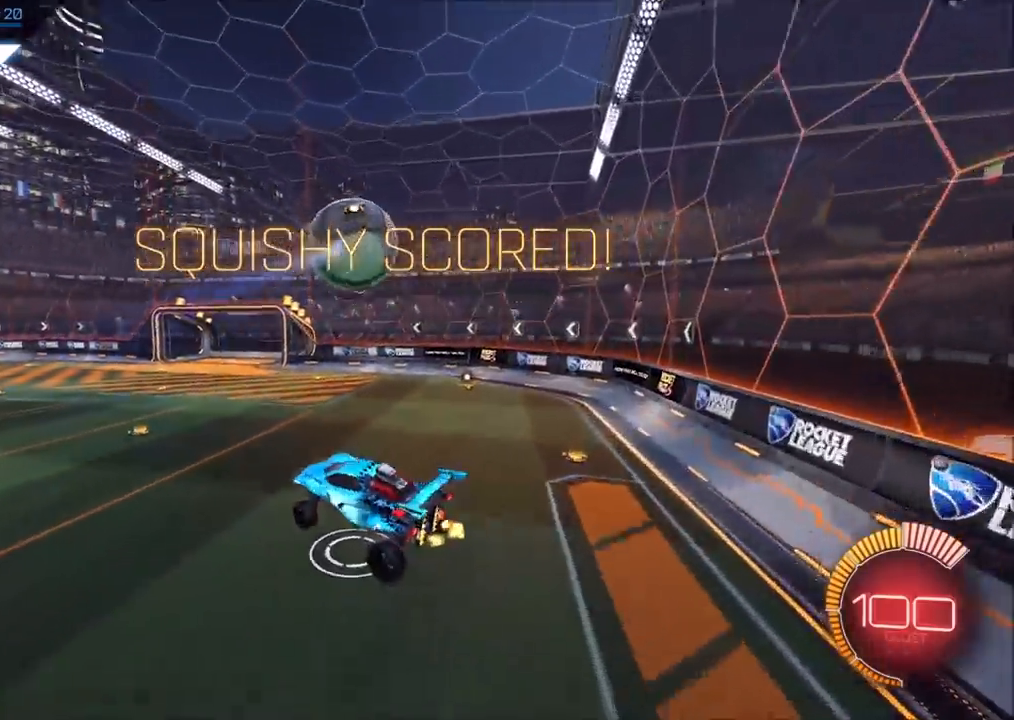
{"buttons": ["CIRCLE", "R2"], "left_stick": "down", "right_stick": "center", "events": [[150, "CIRCLE", "down"], [233, "left_stick", "center"], [283, "left_stick", "down"]]}
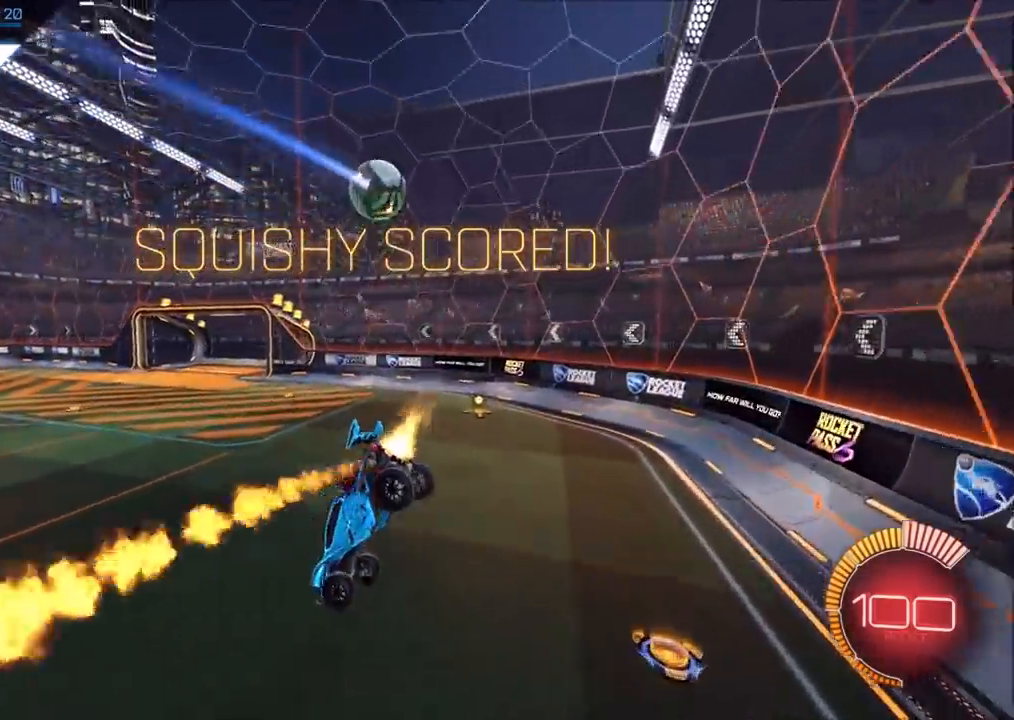
{"buttons": ["L2", "R2"], "left_stick": "center", "right_stick": "center", "events": [[117, "left_stick", "down-right"], [300, "CIRCLE", "up"], [333, "left_stick", "center"], [367, "L2", "down"], [383, "R2", "up"], [467, "R2", "down"]]}
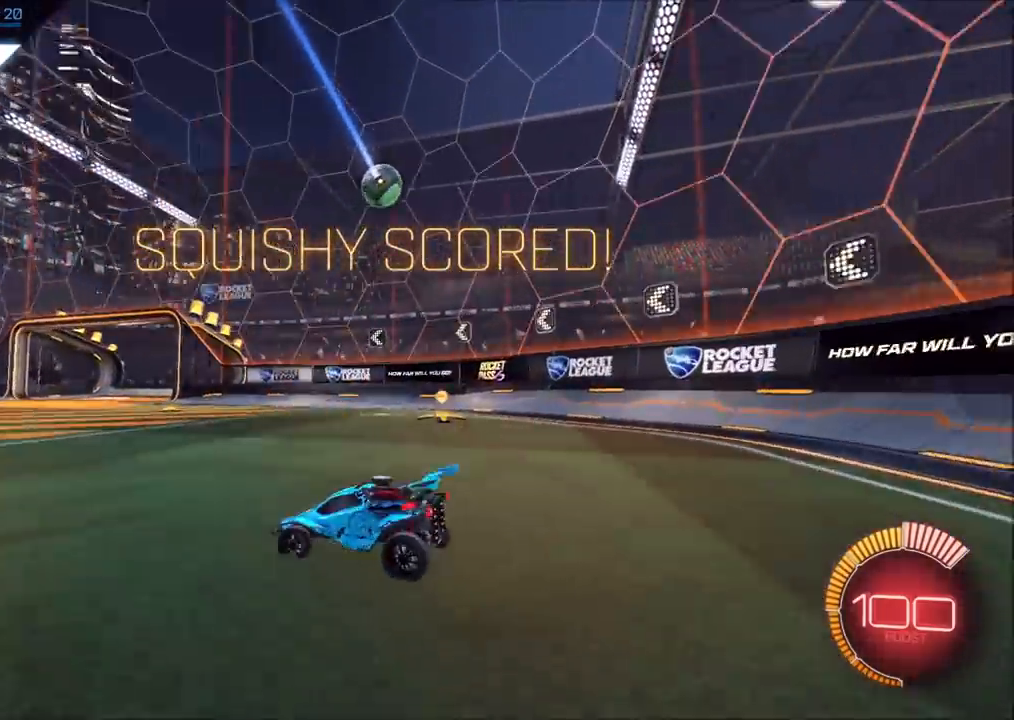
{"buttons": ["CROSS", "CIRCLE", "L1", "R2"], "left_stick": "up-left", "right_stick": "center", "events": [[83, "L2", "up"], [83, "left_stick", "left"], [217, "CROSS", "down"], [217, "left_stick", "down"], [267, "left_stick", "down-right"], [300, "CIRCLE", "down"], [450, "L1", "down"], [467, "left_stick", "up-left"]]}
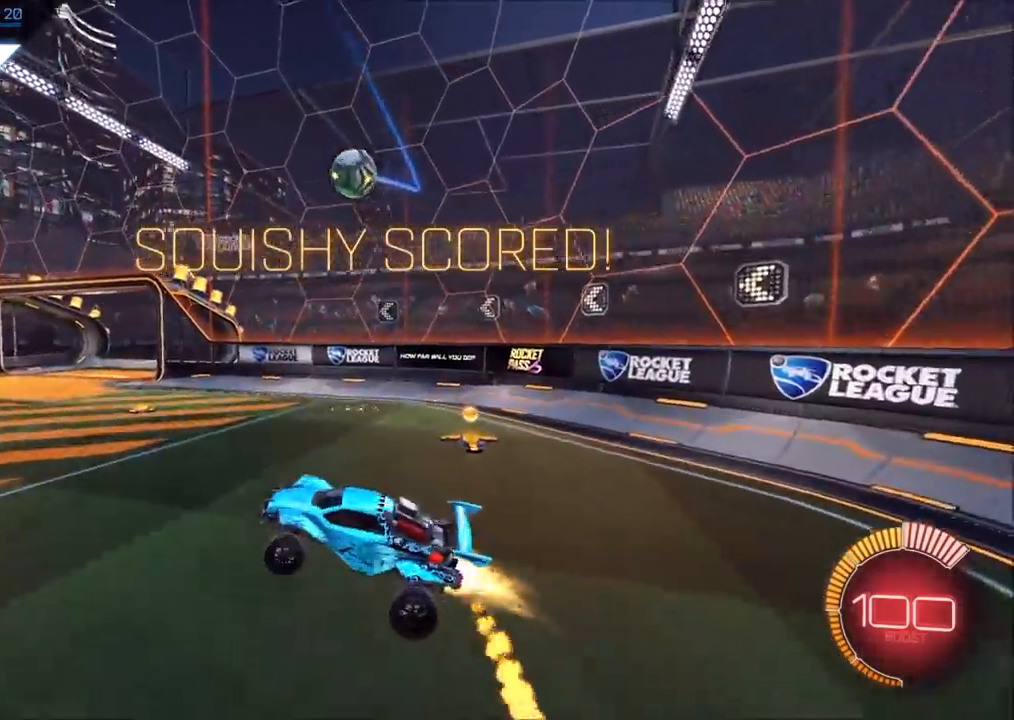
{"buttons": ["CROSS", "CIRCLE", "R2"], "left_stick": "down", "right_stick": "center", "events": [[50, "CROSS", "up"], [117, "L1", "up"], [350, "CROSS", "down"], [433, "left_stick", "down"]]}
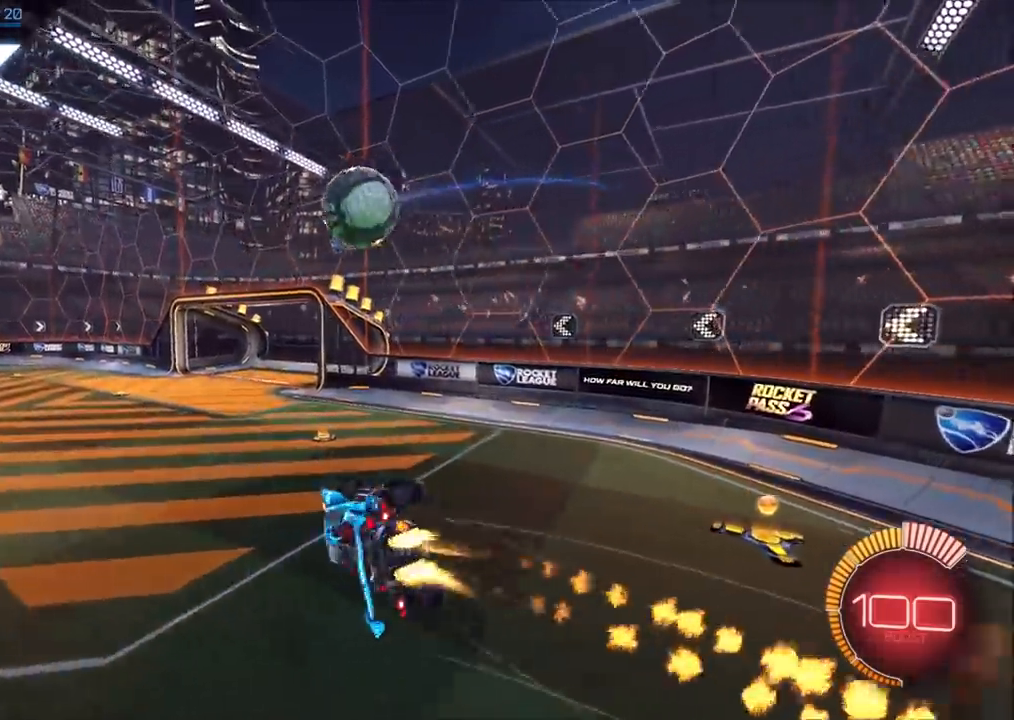
{"buttons": ["CIRCLE", "L1", "R2"], "left_stick": "left", "right_stick": "center", "events": [[50, "CROSS", "up"], [250, "TRIANGLE", "down"], [300, "left_stick", "down-left"], [367, "TRIANGLE", "up"], [433, "left_stick", "left"], [500, "L1", "down"]]}
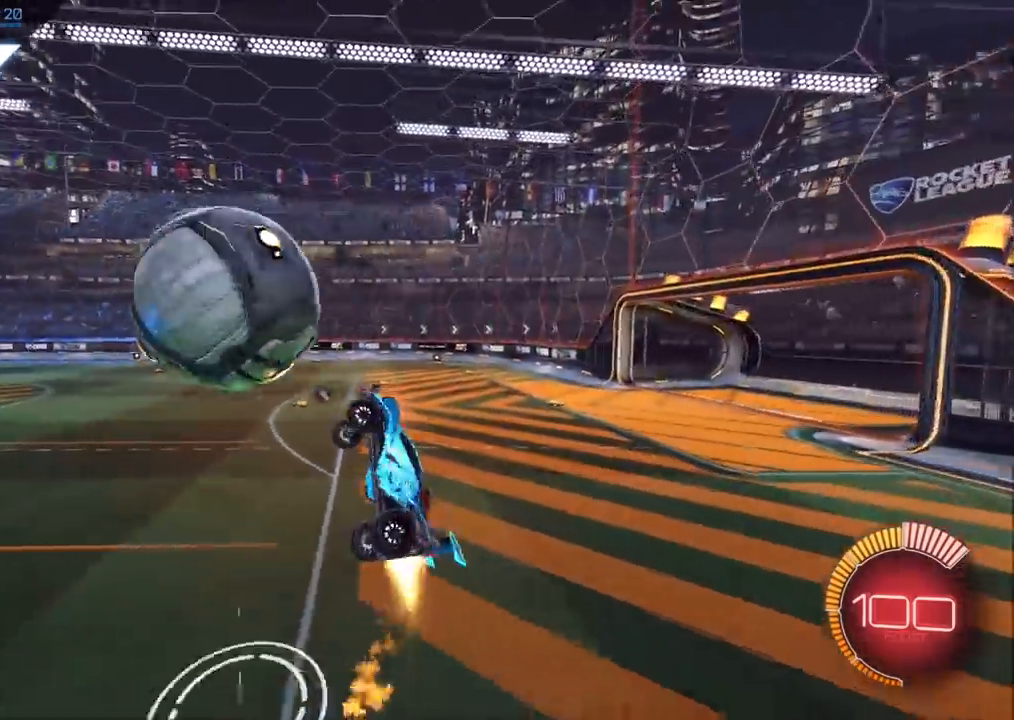
{"buttons": [], "left_stick": "center", "right_stick": "center", "events": [[50, "left_stick", "up-left"], [183, "R2", "up"], [217, "CIRCLE", "up"], [217, "L1", "up"], [233, "TRIANGLE", "down"], [250, "left_stick", "up-right"], [333, "TRIANGLE", "up"], [350, "left_stick", "right"], [500, "left_stick", "center"]]}
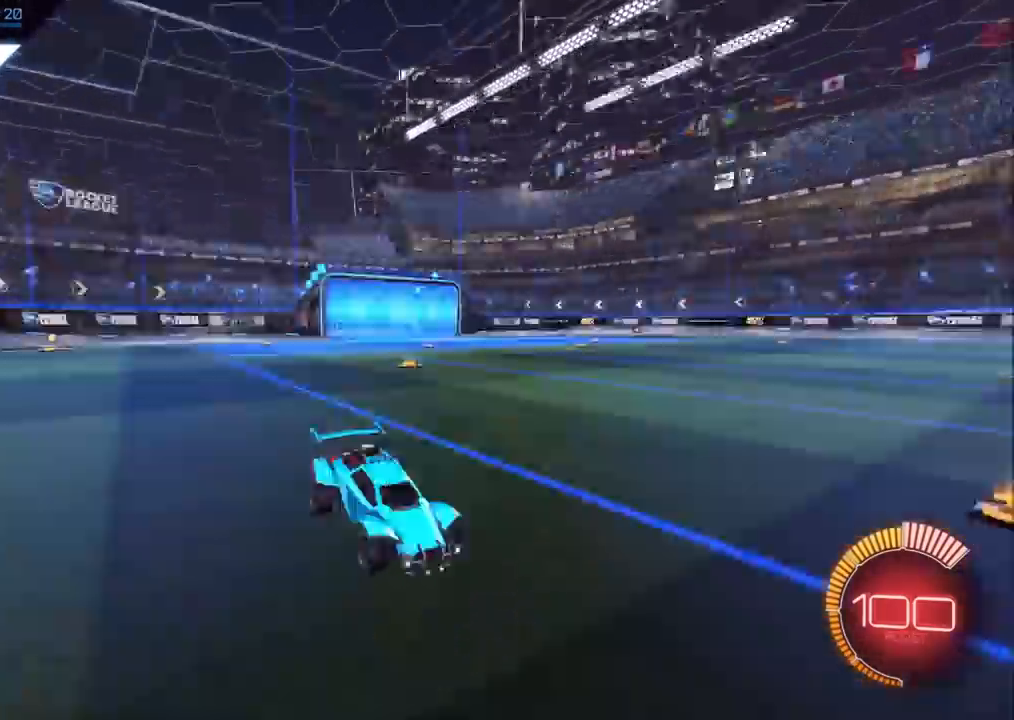
{"buttons": ["CIRCLE", "R2"], "left_stick": "up-right", "right_stick": "center", "events": [[33, "R1", "down"], [100, "R1", "up"], [350, "left_stick", "up-right"], [367, "R2", "down"], [417, "CIRCLE", "down"]]}
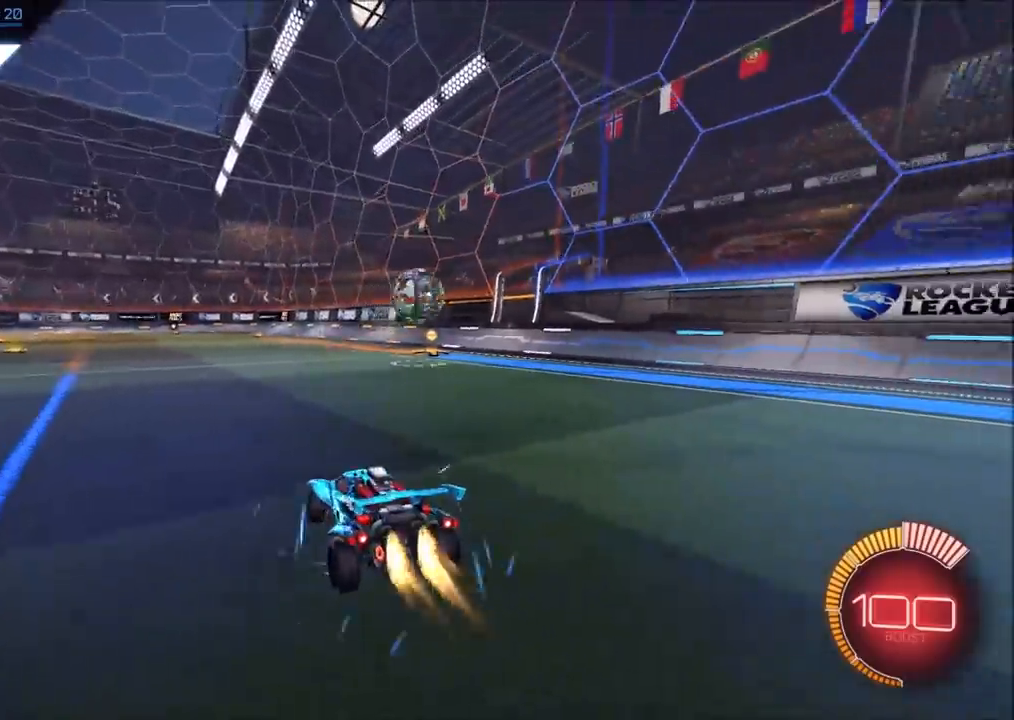
{"buttons": ["CIRCLE", "R2"], "left_stick": "left", "right_stick": "center", "events": [[67, "CIRCLE", "up"], [267, "left_stick", "center"], [333, "left_stick", "left"], [367, "CIRCLE", "down"]]}
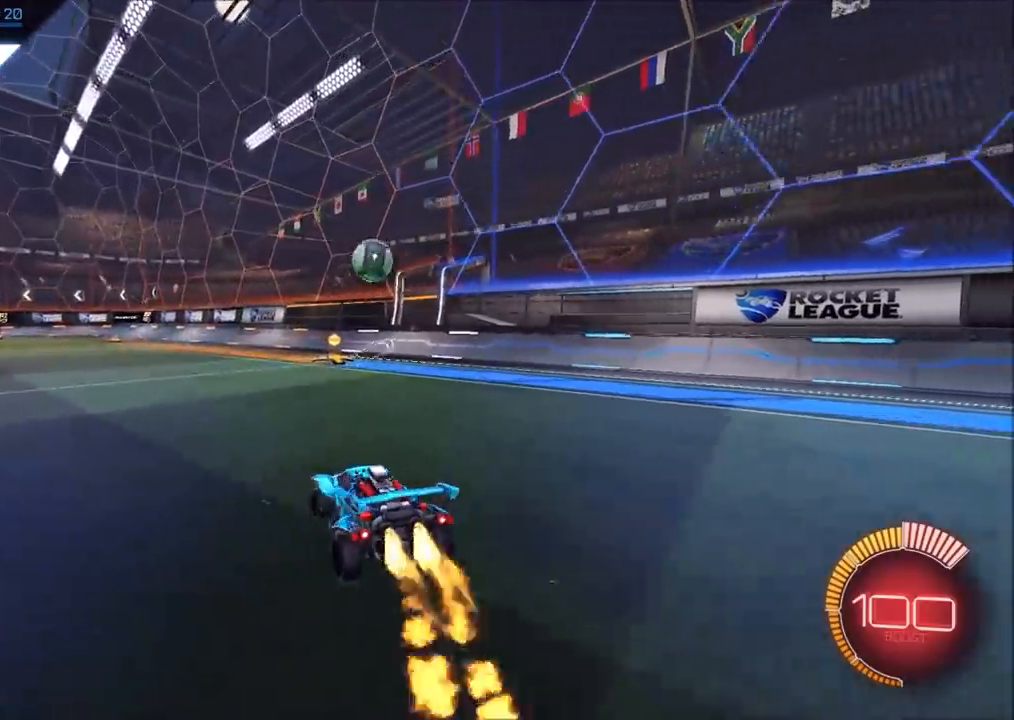
{"buttons": ["CIRCLE", "R2"], "left_stick": "center", "right_stick": "center", "events": [[33, "left_stick", "center"], [183, "left_stick", "left"], [267, "left_stick", "center"]]}
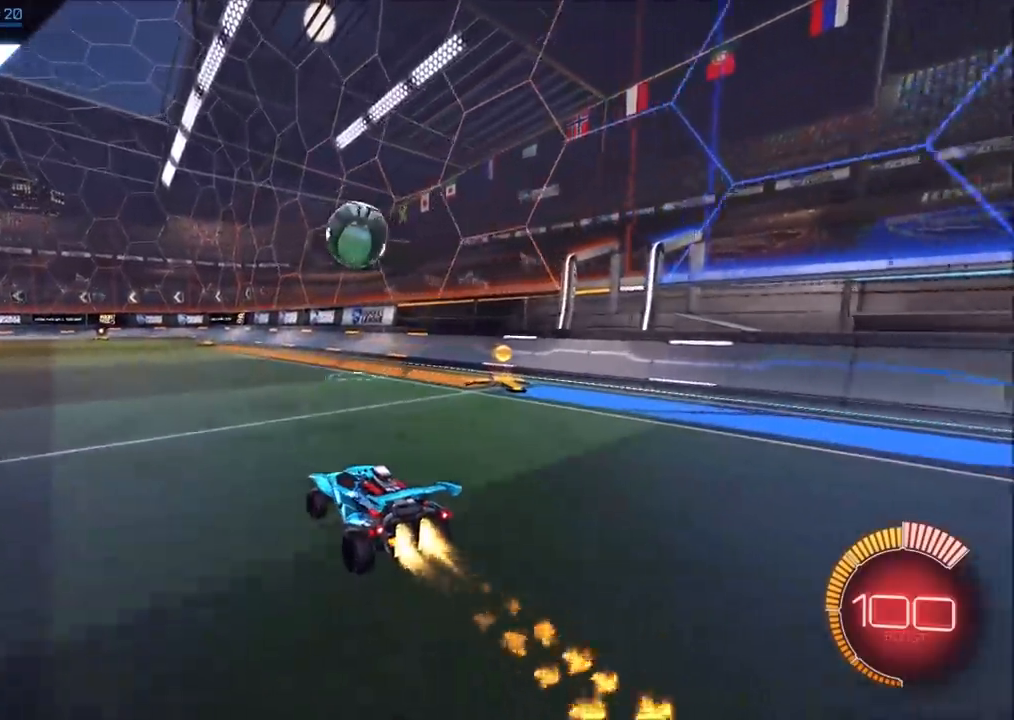
{"buttons": ["CIRCLE", "R2"], "left_stick": "up-left", "right_stick": "center", "events": [[83, "left_stick", "down-left"], [183, "CROSS", "down"], [217, "L1", "down"], [217, "left_stick", "down-right"], [267, "TRIANGLE", "down"], [350, "CROSS", "up"], [367, "TRIANGLE", "up"], [433, "L1", "up"], [450, "left_stick", "up-right"], [500, "left_stick", "up-left"]]}
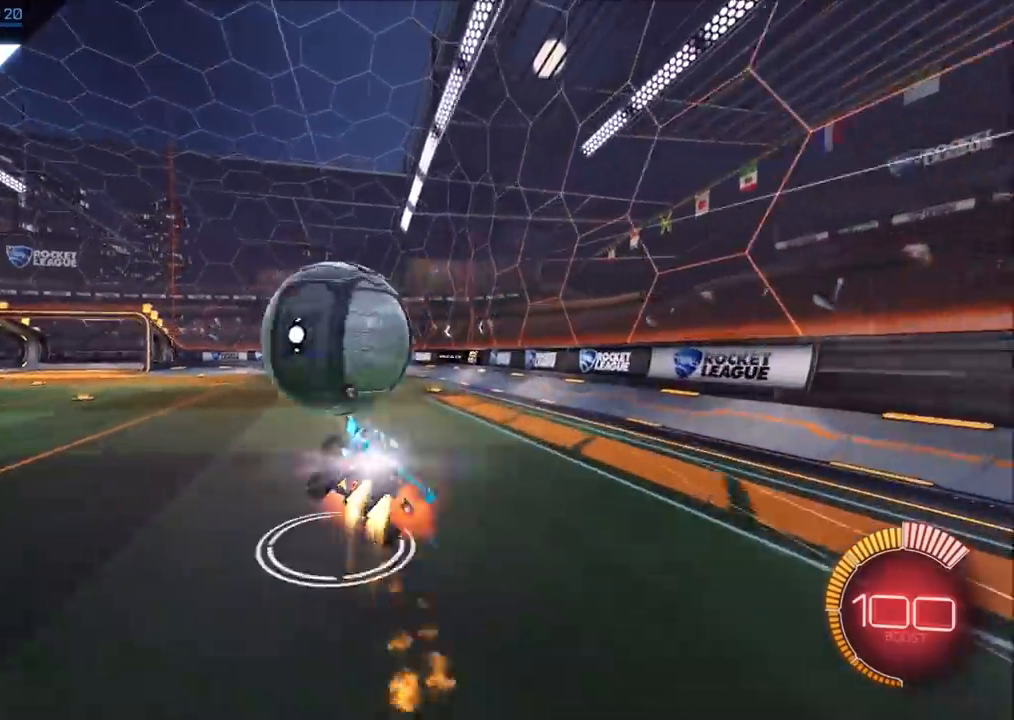
{"buttons": ["TRIANGLE", "R2"], "left_stick": "down-left", "right_stick": "center", "events": [[17, "CROSS", "down"], [117, "left_stick", "up-right"], [200, "left_stick", "down"], [233, "CROSS", "up"], [383, "CIRCLE", "up"], [433, "left_stick", "down-left"], [450, "TRIANGLE", "down"]]}
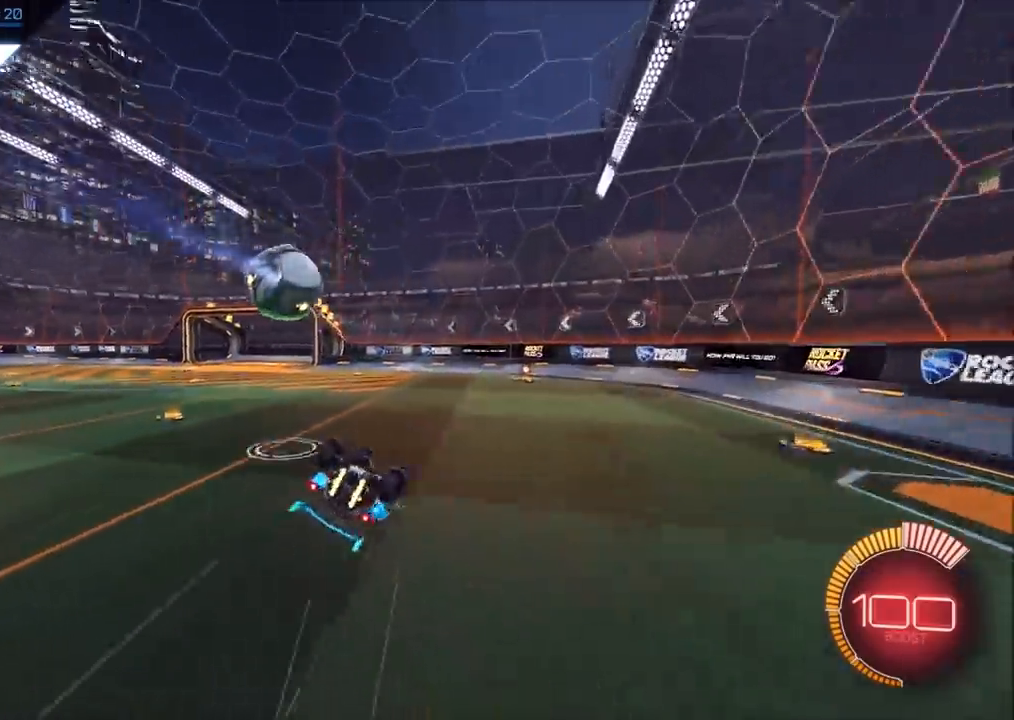
{"buttons": ["R2"], "left_stick": "left", "right_stick": "center", "events": [[33, "R2", "up"], [33, "TRIANGLE", "up"], [50, "L1", "down"], [233, "left_stick", "left"], [383, "R2", "down"], [450, "L1", "up"]]}
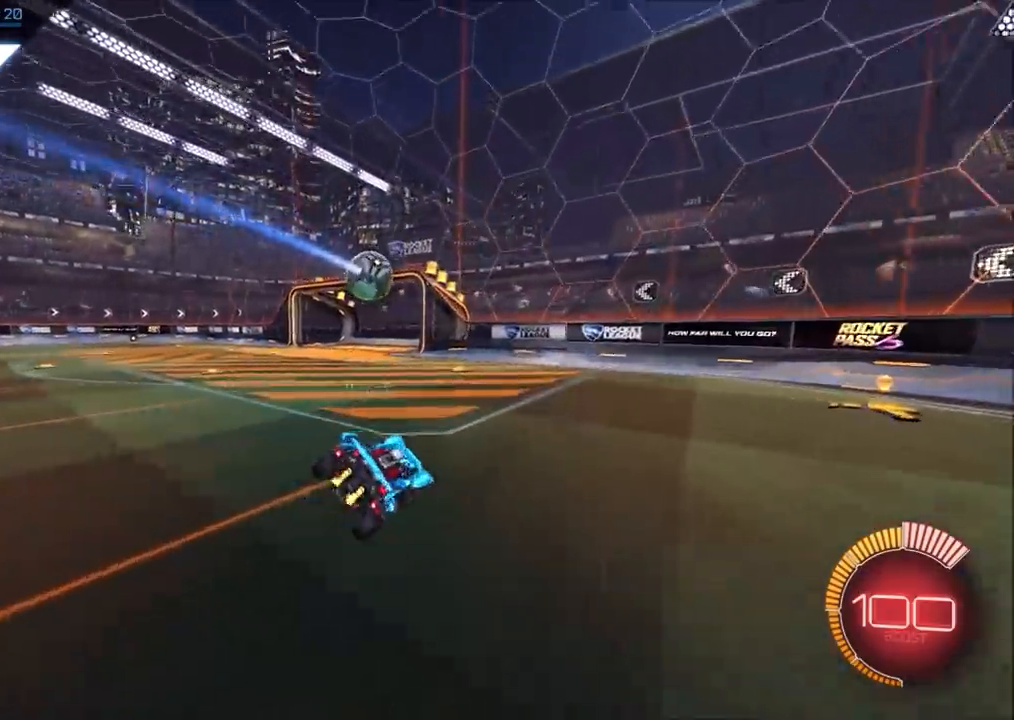
{"buttons": ["CIRCLE", "R2"], "left_stick": "left", "right_stick": "center", "events": [[33, "left_stick", "center"], [67, "CIRCLE", "down"], [83, "left_stick", "left"]]}
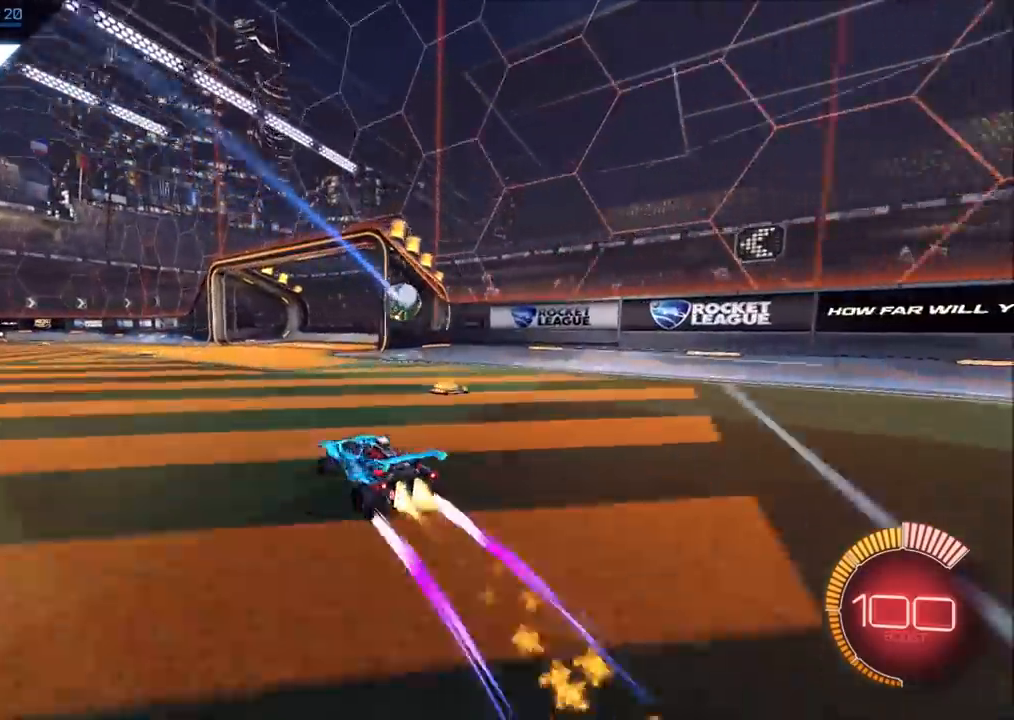
{"buttons": ["CIRCLE", "R2"], "left_stick": "right", "right_stick": "center", "events": [[117, "left_stick", "up"], [167, "CIRCLE", "up"], [233, "left_stick", "right"], [300, "CROSS", "down"], [317, "left_stick", "down"], [367, "CIRCLE", "down"], [400, "CROSS", "up"], [450, "left_stick", "right"]]}
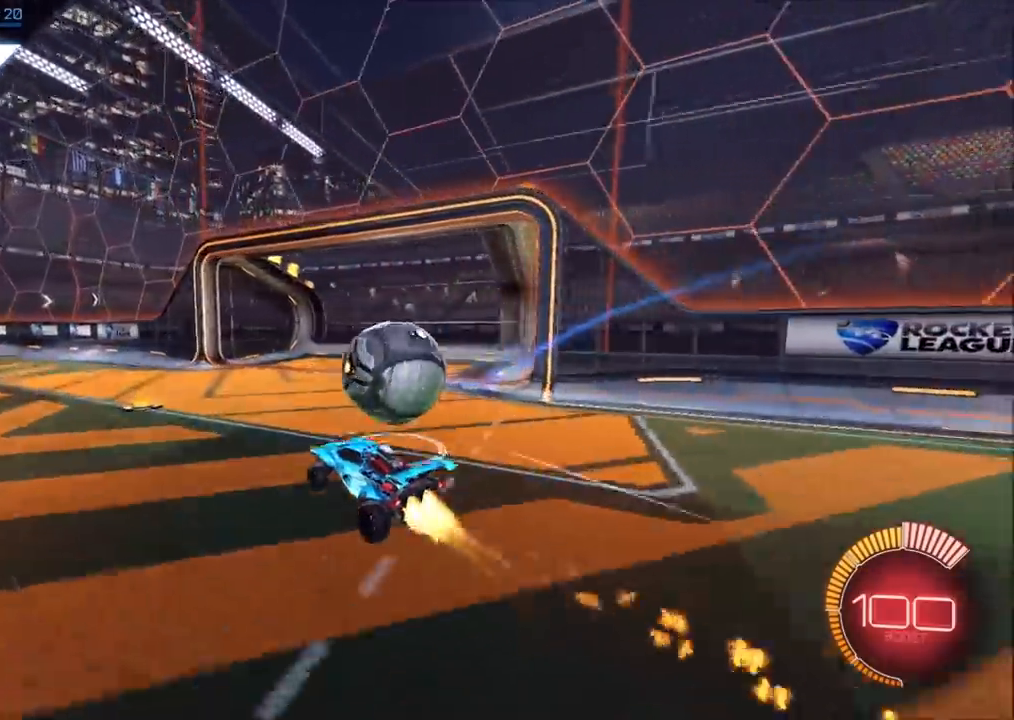
{"buttons": ["CIRCLE"], "left_stick": "right", "right_stick": "center", "events": [[50, "CROSS", "down"], [250, "CROSS", "up"], [433, "R2", "up"]]}
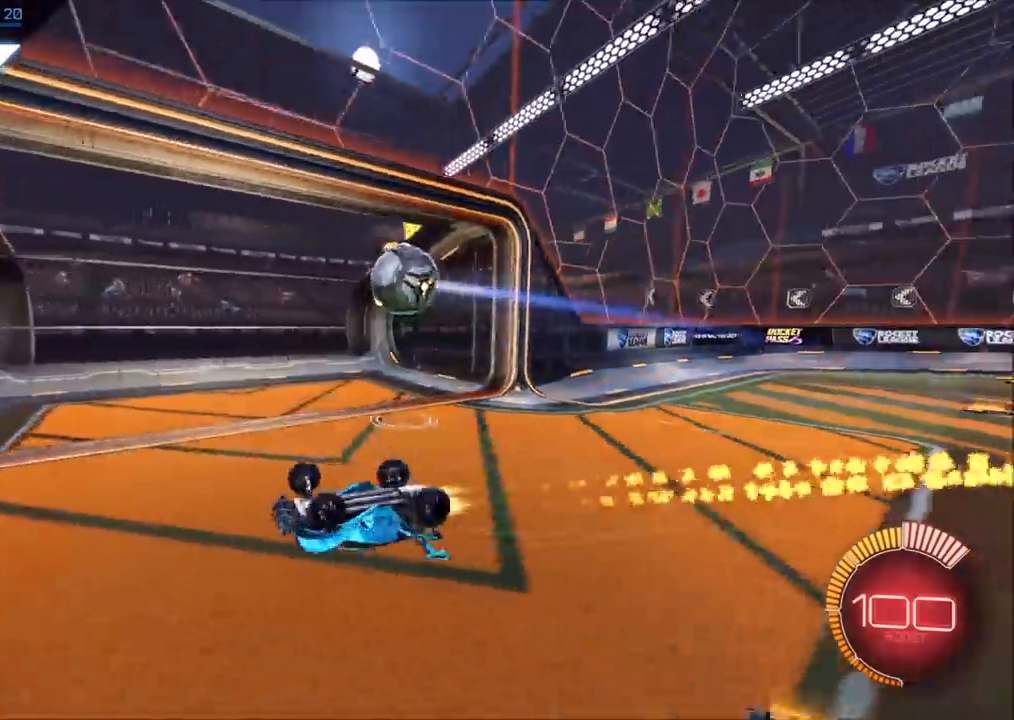
{"buttons": [], "left_stick": "center", "right_stick": "center", "events": [[17, "CIRCLE", "up"], [17, "L1", "down"], [100, "L1", "up"], [117, "left_stick", "center"]]}
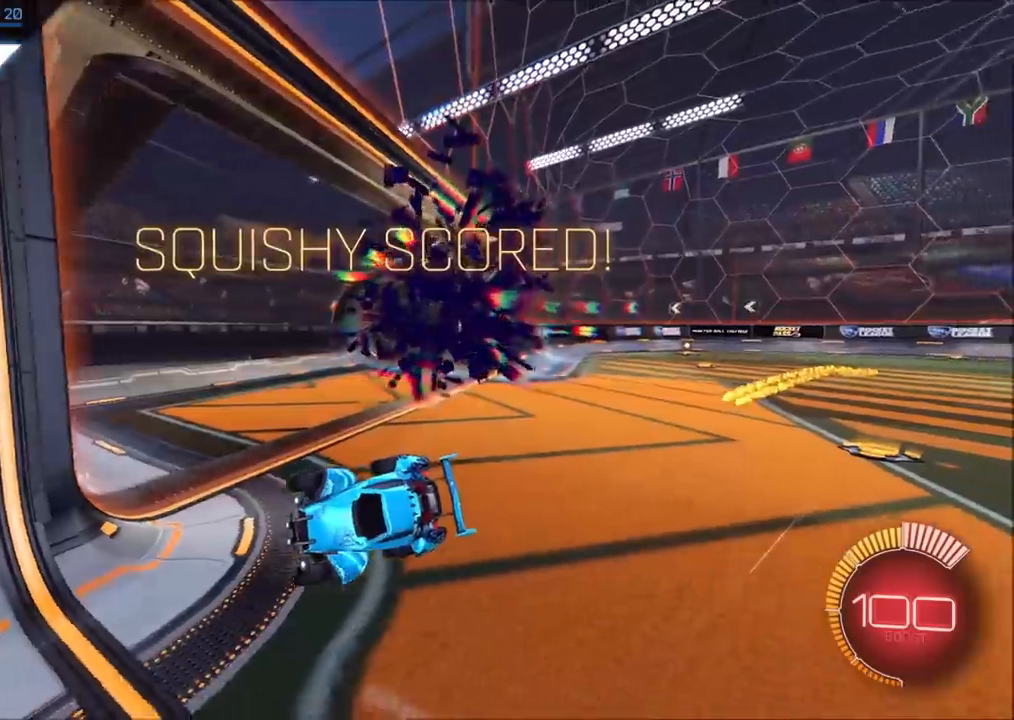
{"buttons": [], "left_stick": "center", "right_stick": "center", "events": []}